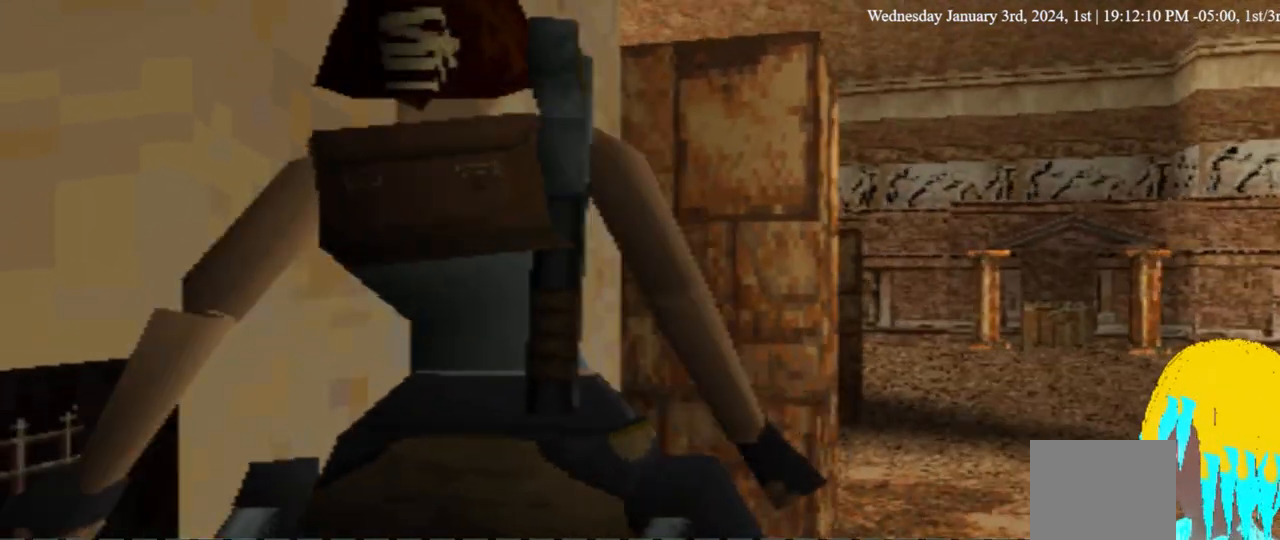
Gameplay with a controller (PlayStation layout); each line is a JSON object with the inputs held at the frame after it (dt_ms = milliseconds from this image to that frame). "events" lists button and stick changes between this image and that frame as [ms after this image, input, new state], when the widget could be followed in between.
{"dt_ms": 500, "buttons": ["DPAD_UP"], "left_stick": "center", "right_stick": "center", "events": []}
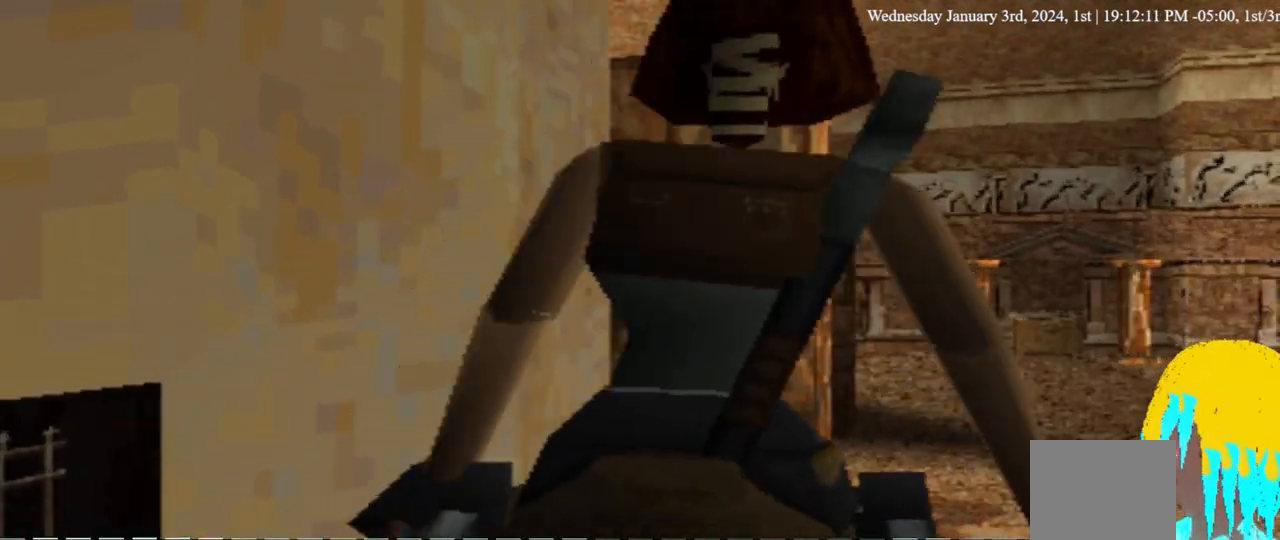
{"dt_ms": 500, "buttons": ["DPAD_UP"], "left_stick": "center", "right_stick": "center", "events": []}
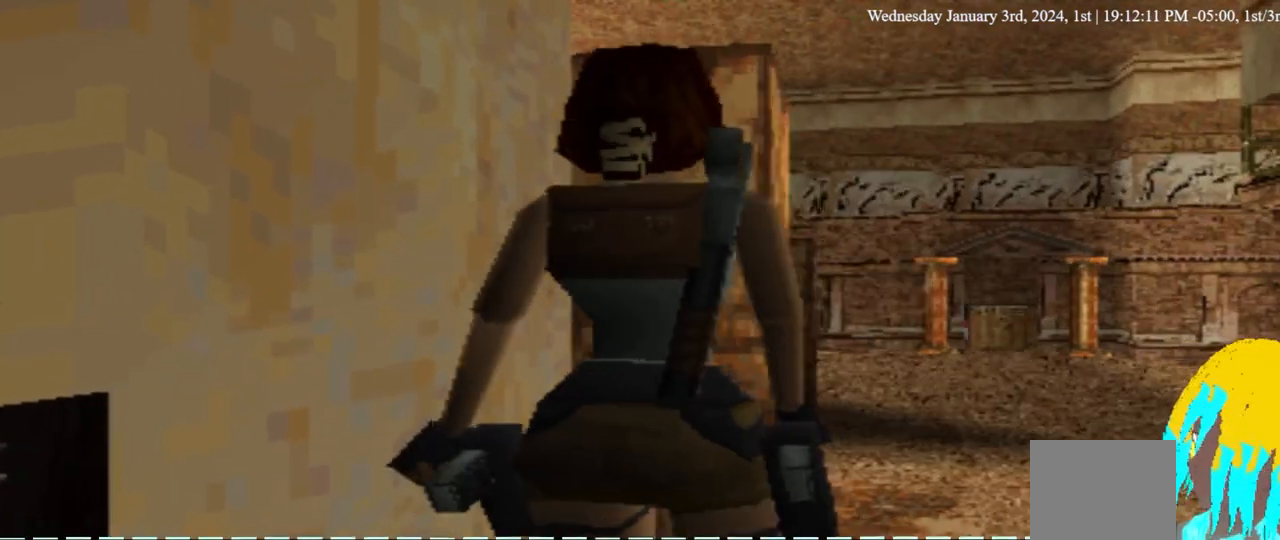
{"dt_ms": 500, "buttons": ["DPAD_UP"], "left_stick": "center", "right_stick": "center", "events": []}
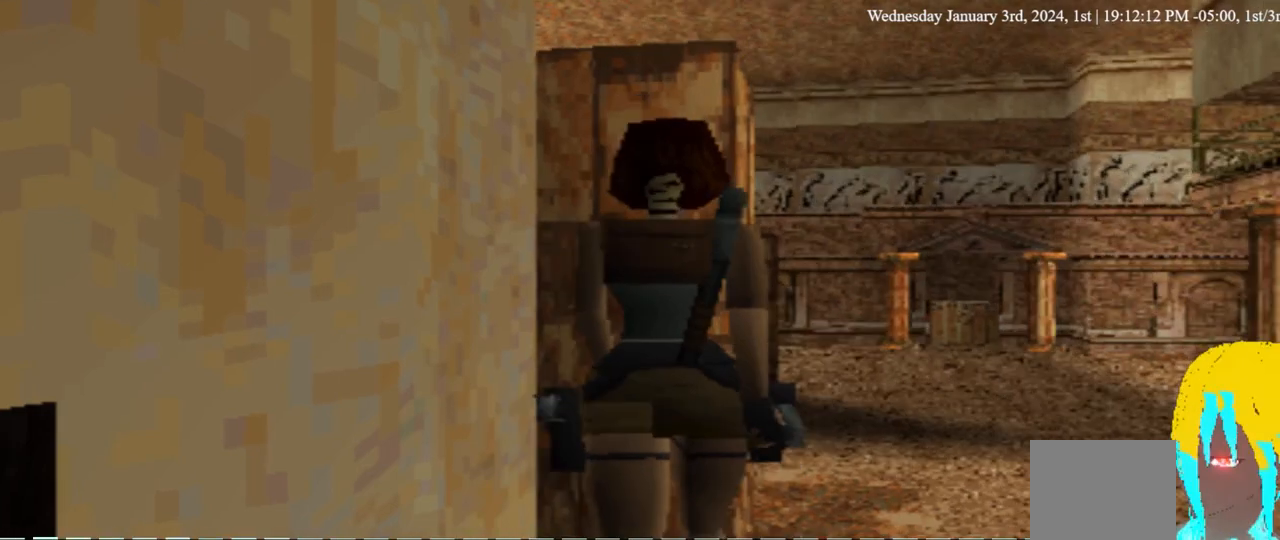
{"dt_ms": 500, "buttons": ["DPAD_LEFT"], "left_stick": "center", "right_stick": "center", "events": [[200, "DPAD_LEFT", "down"], [300, "DPAD_UP", "up"]]}
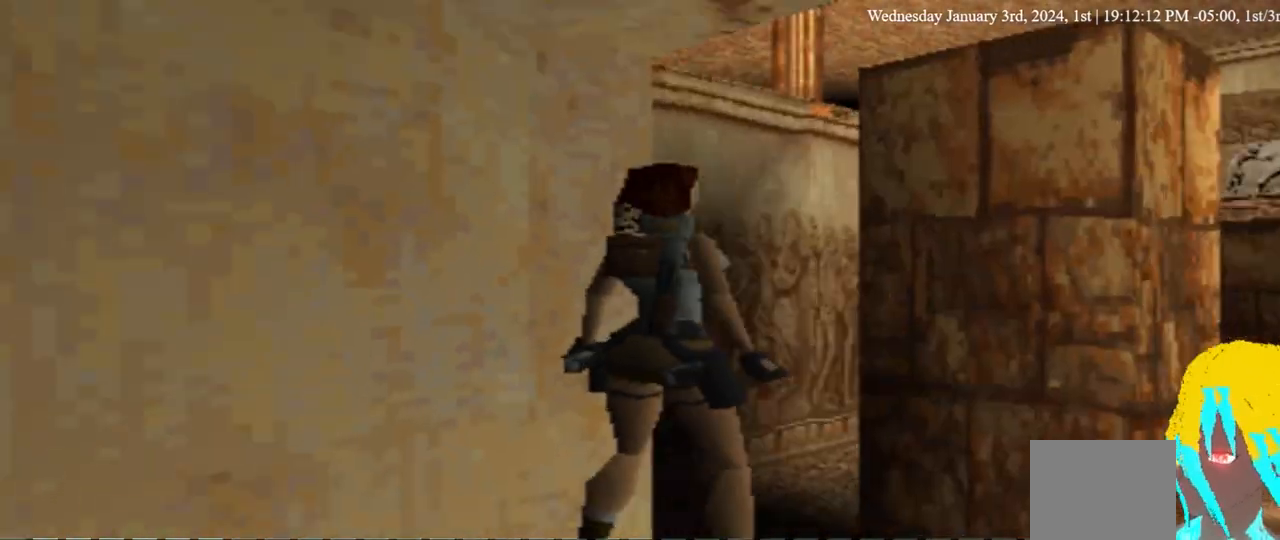
{"dt_ms": 1000, "buttons": [], "left_stick": "center", "right_stick": "center"}
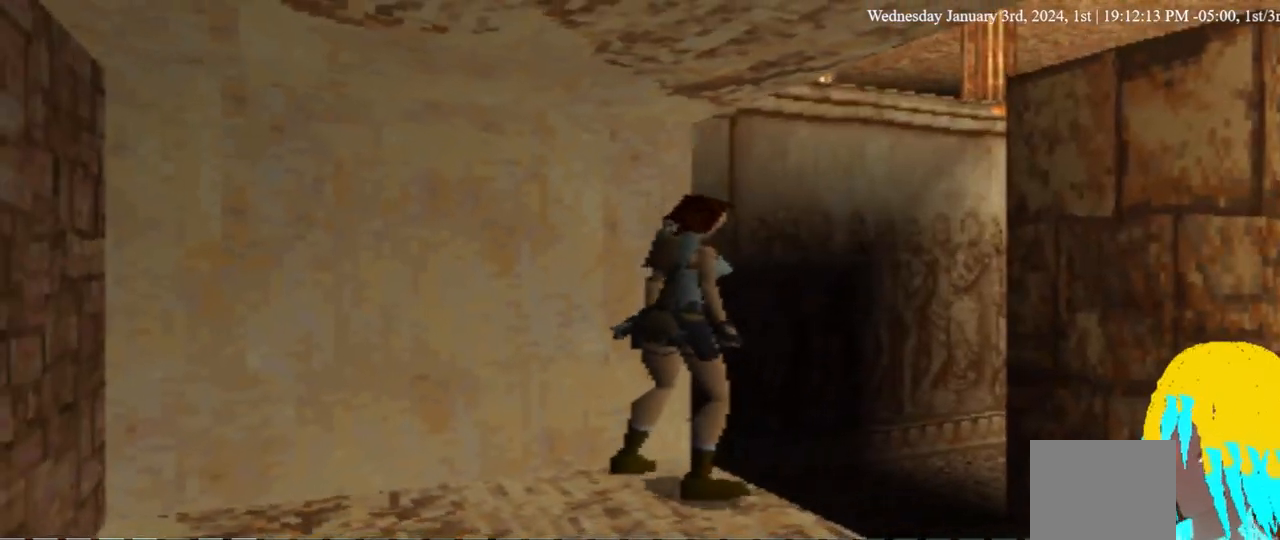
{"dt_ms": 500, "buttons": ["DPAD_UP"], "left_stick": "center", "right_stick": "center", "events": [[367, "DPAD_UP", "down"]]}
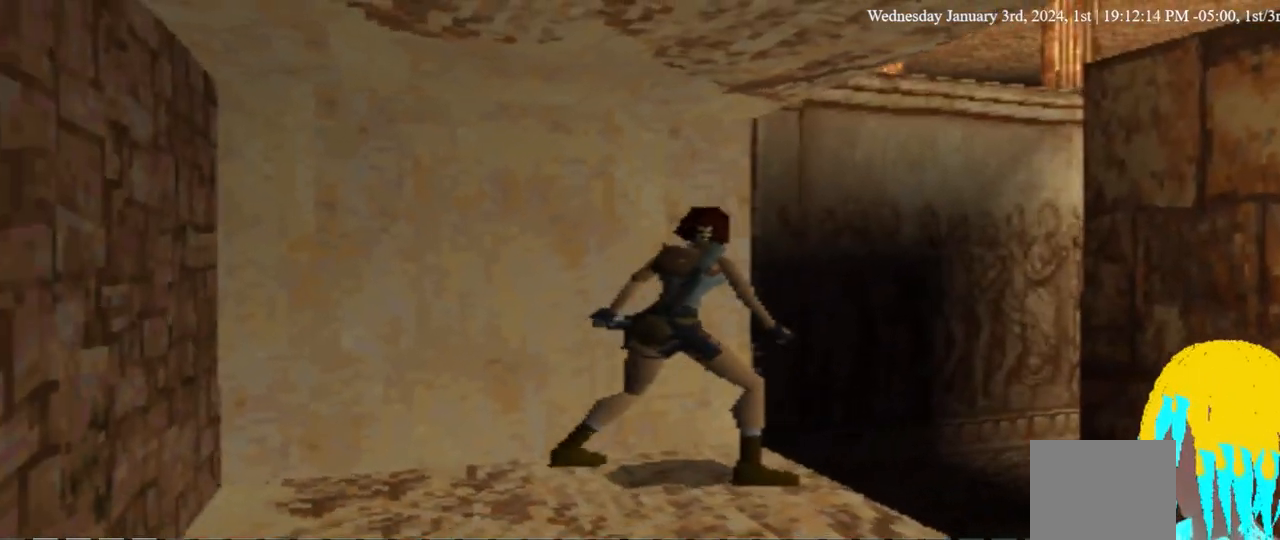
{"dt_ms": 500, "buttons": ["DPAD_UP"], "left_stick": "center", "right_stick": "center", "events": []}
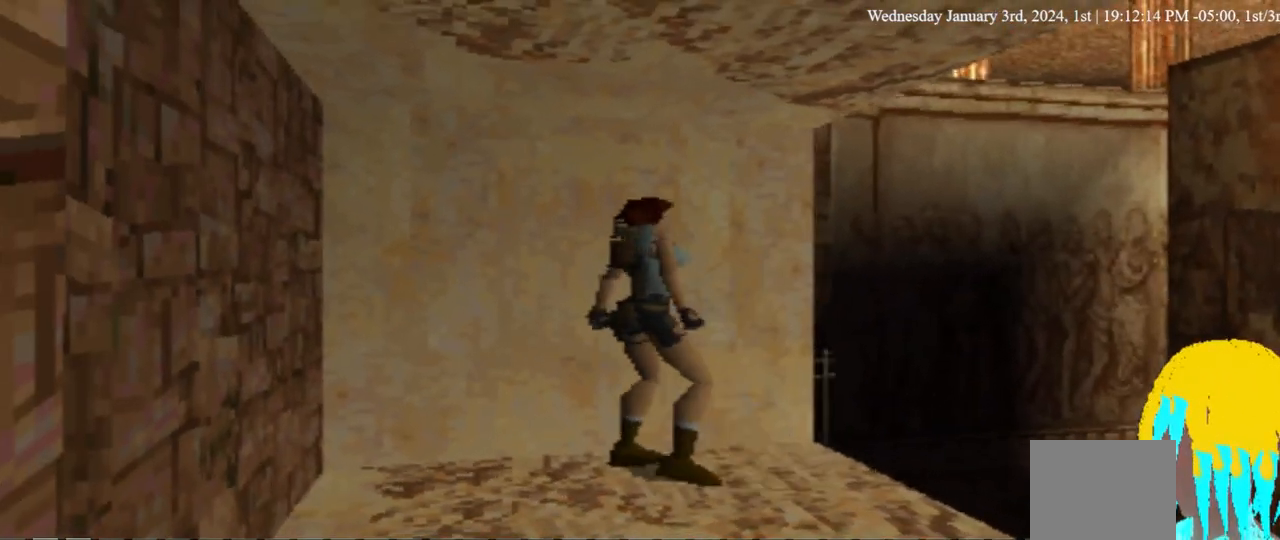
{"dt_ms": 500, "buttons": ["DPAD_UP"], "left_stick": "center", "right_stick": "center", "events": []}
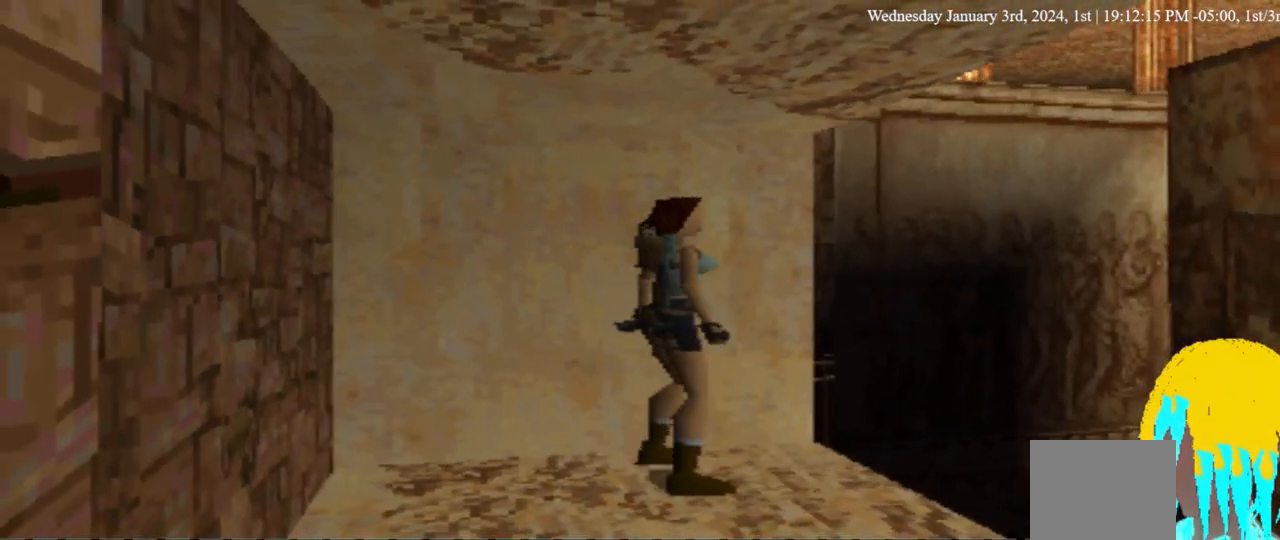
{"dt_ms": 500, "buttons": ["DPAD_UP"], "left_stick": "center", "right_stick": "center", "events": []}